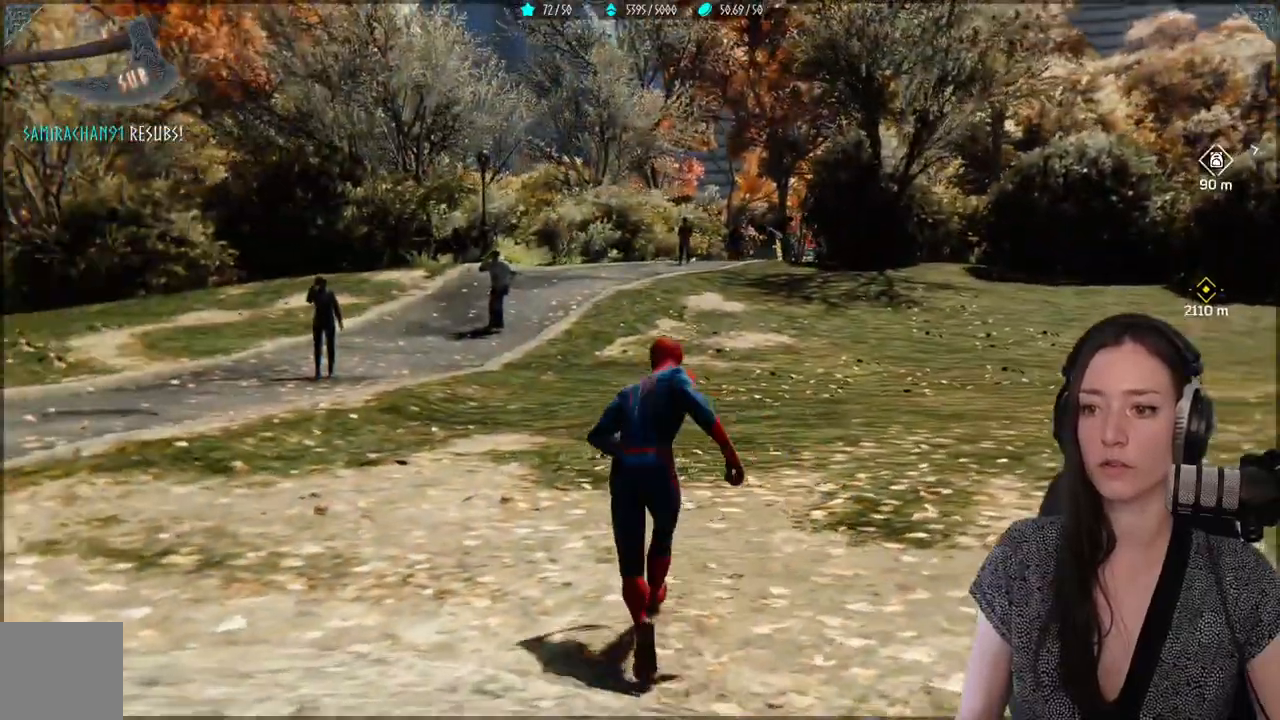
Gameplay with a controller (Xbox layout); each line is a JSON object with the inputs held at the frame after it (dt_ms = milliseconds from this image to that frame). "events" lists button and stick changes between this image and that frame as [ms after this image, input, new state], when the widget could be followed in between.
{"dt_ms": 500, "buttons": [], "left_stick": "up", "right_stick": "center", "events": []}
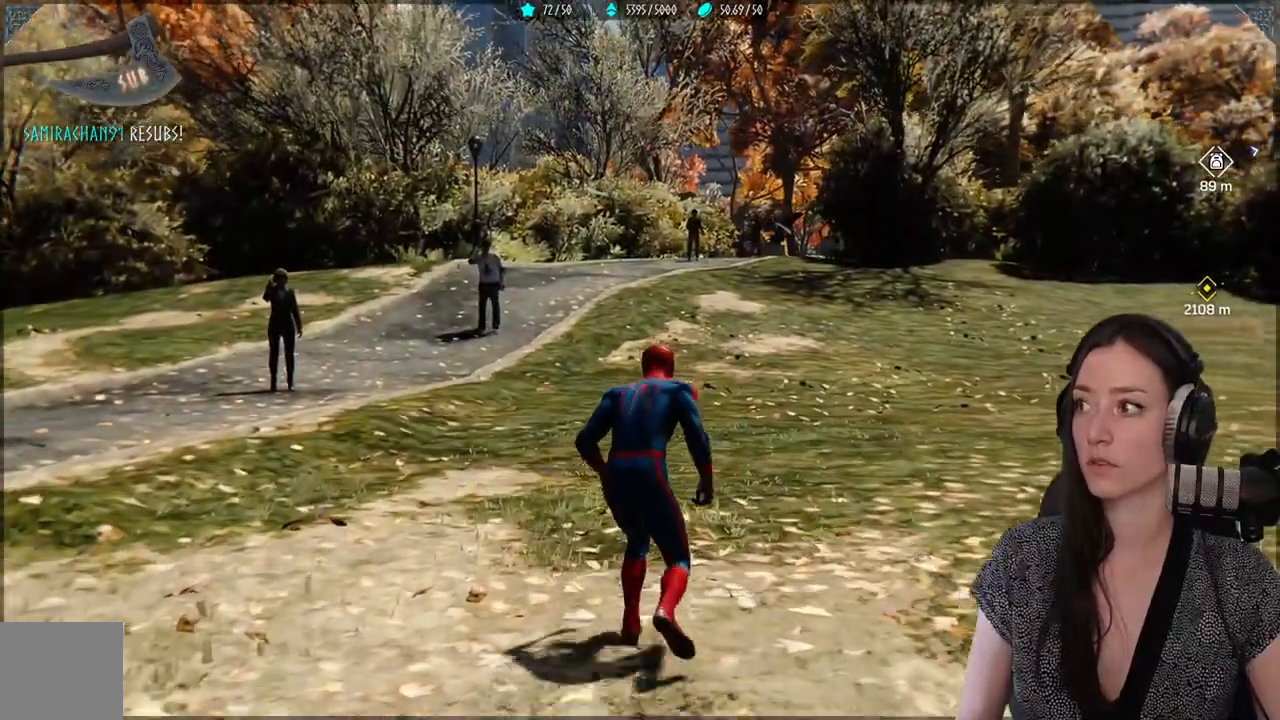
{"dt_ms": 500, "buttons": [], "left_stick": "up-left", "right_stick": "center", "events": [[433, "left_stick", "up-left"]]}
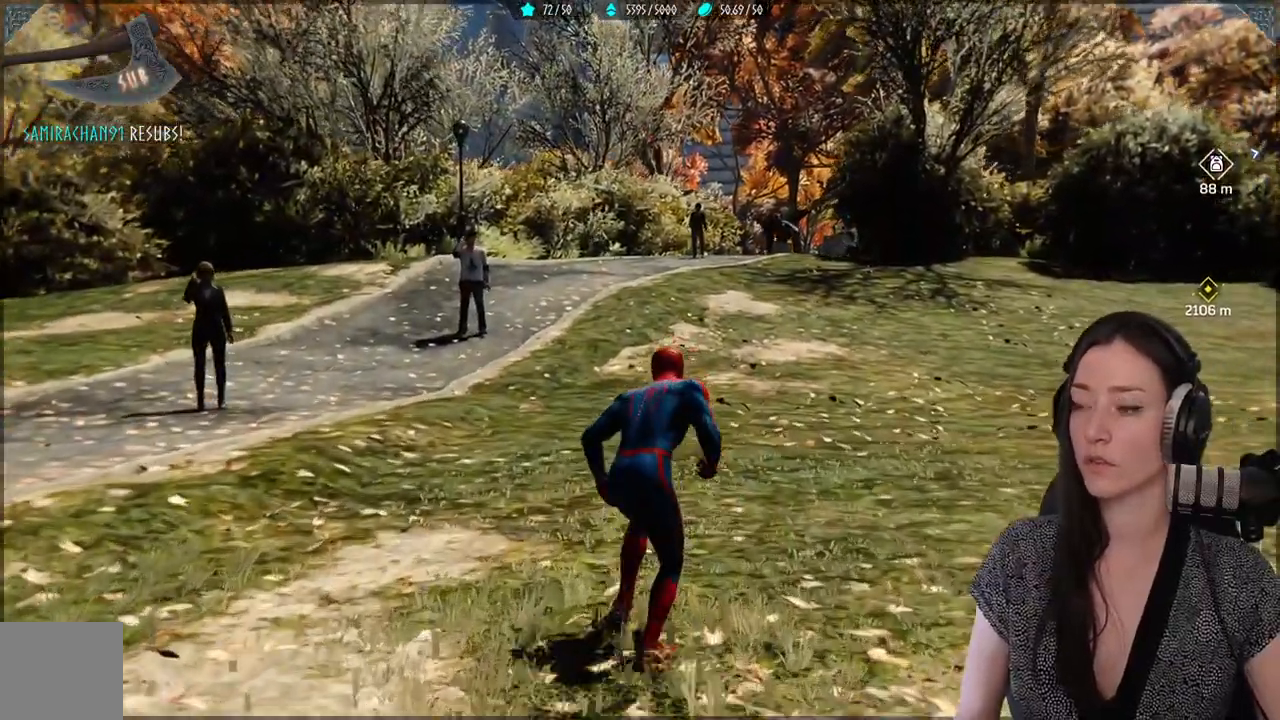
{"dt_ms": 500, "buttons": [], "left_stick": "center", "right_stick": "center", "events": [[133, "left_stick", "center"]]}
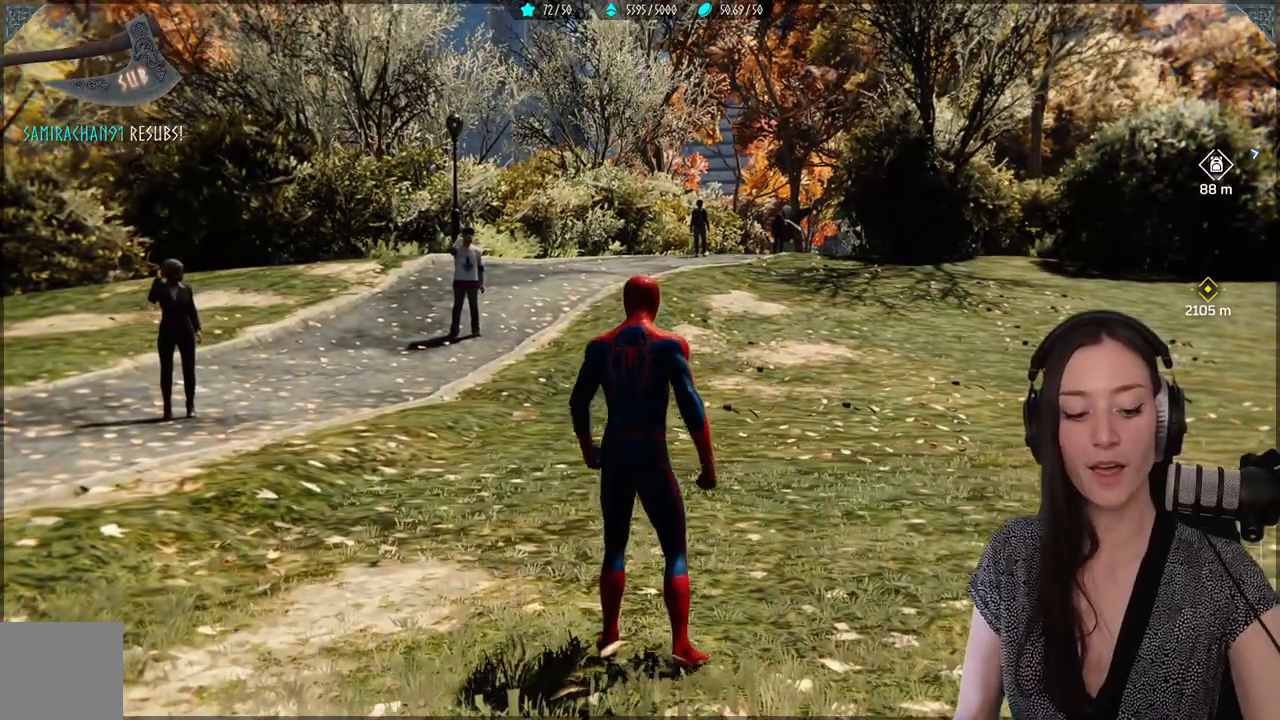
{"dt_ms": 500, "buttons": [], "left_stick": "center", "right_stick": "center", "events": []}
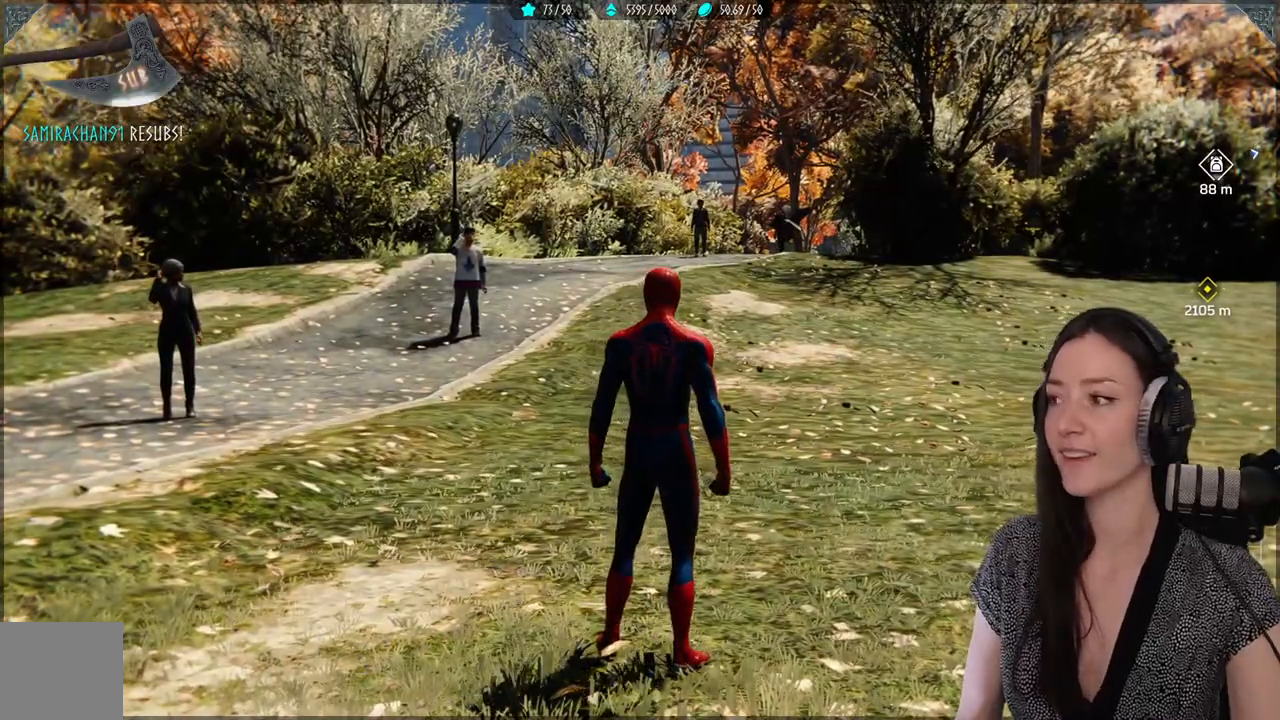
{"dt_ms": 500, "buttons": [], "left_stick": "up-left", "right_stick": "center", "events": [[367, "left_stick", "up"], [450, "left_stick", "up-left"]]}
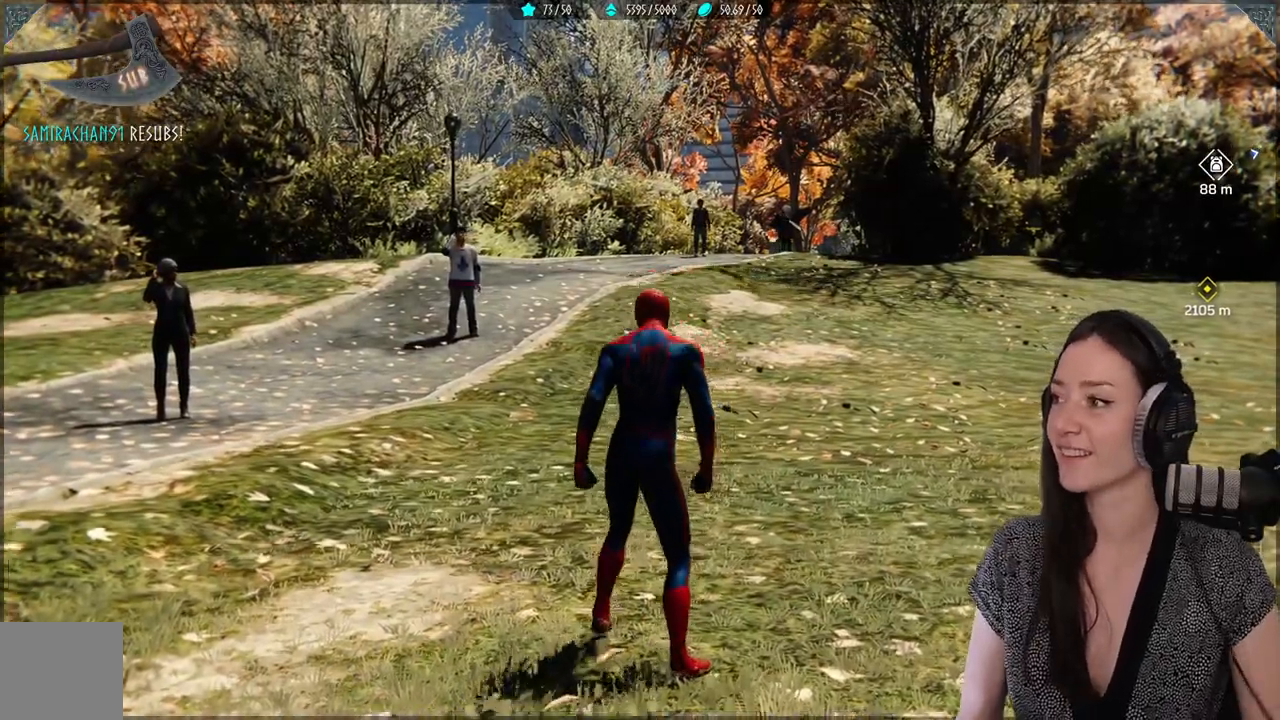
{"dt_ms": 500, "buttons": [], "left_stick": "up-left", "right_stick": "center", "events": []}
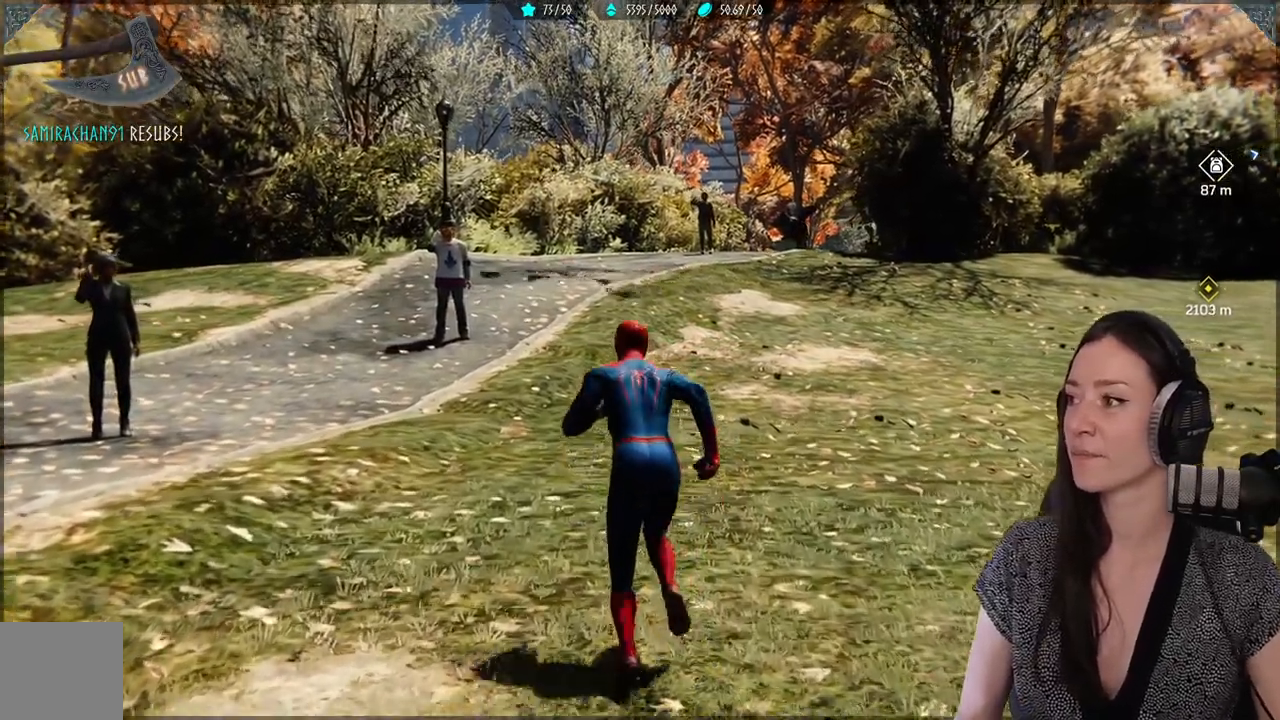
{"dt_ms": 500, "buttons": [], "left_stick": "up-left", "right_stick": "center", "events": [[50, "L3", "down"], [200, "L3", "up"]]}
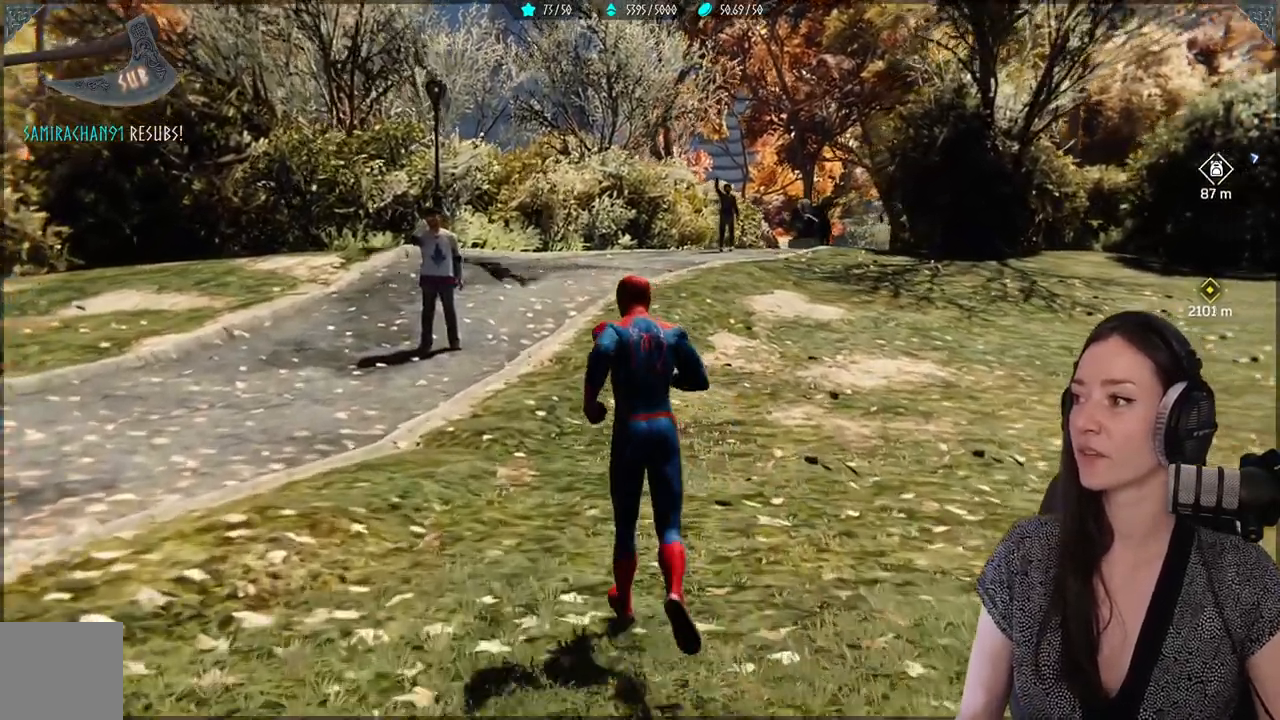
{"dt_ms": 500, "buttons": [], "left_stick": "up-left", "right_stick": "center", "events": []}
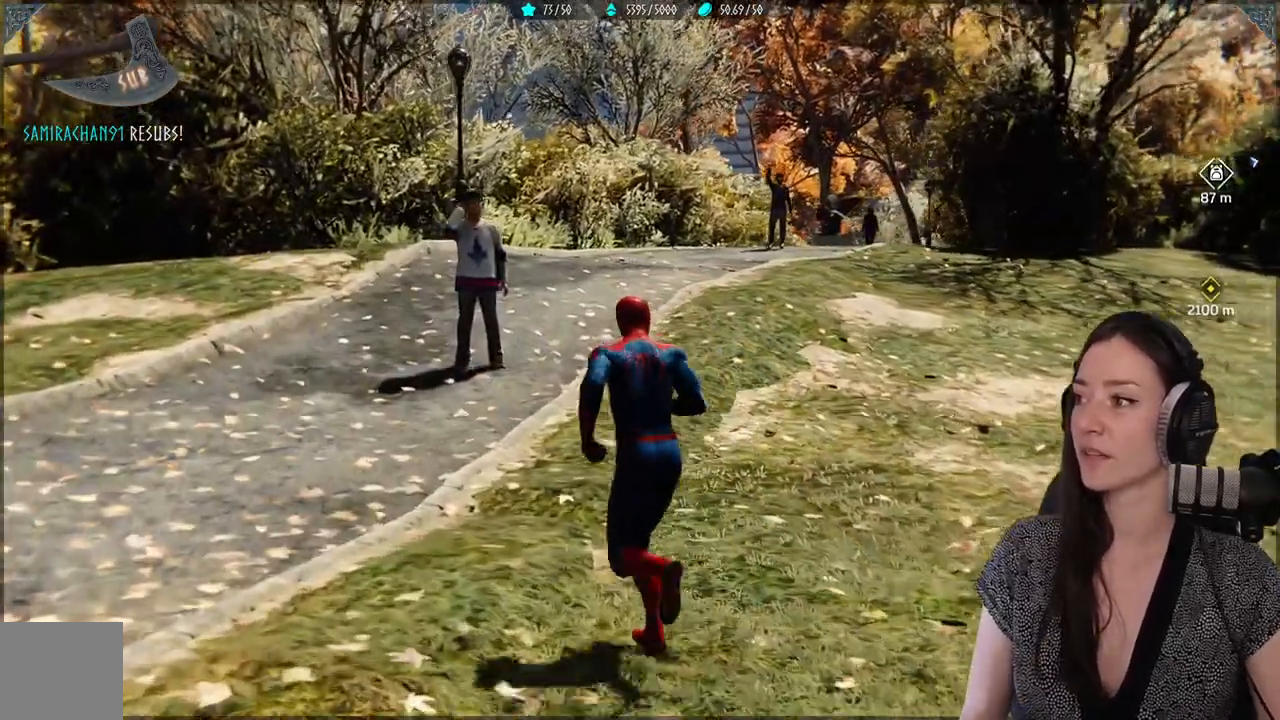
{"dt_ms": 500, "buttons": [], "left_stick": "up-left", "right_stick": "center", "events": []}
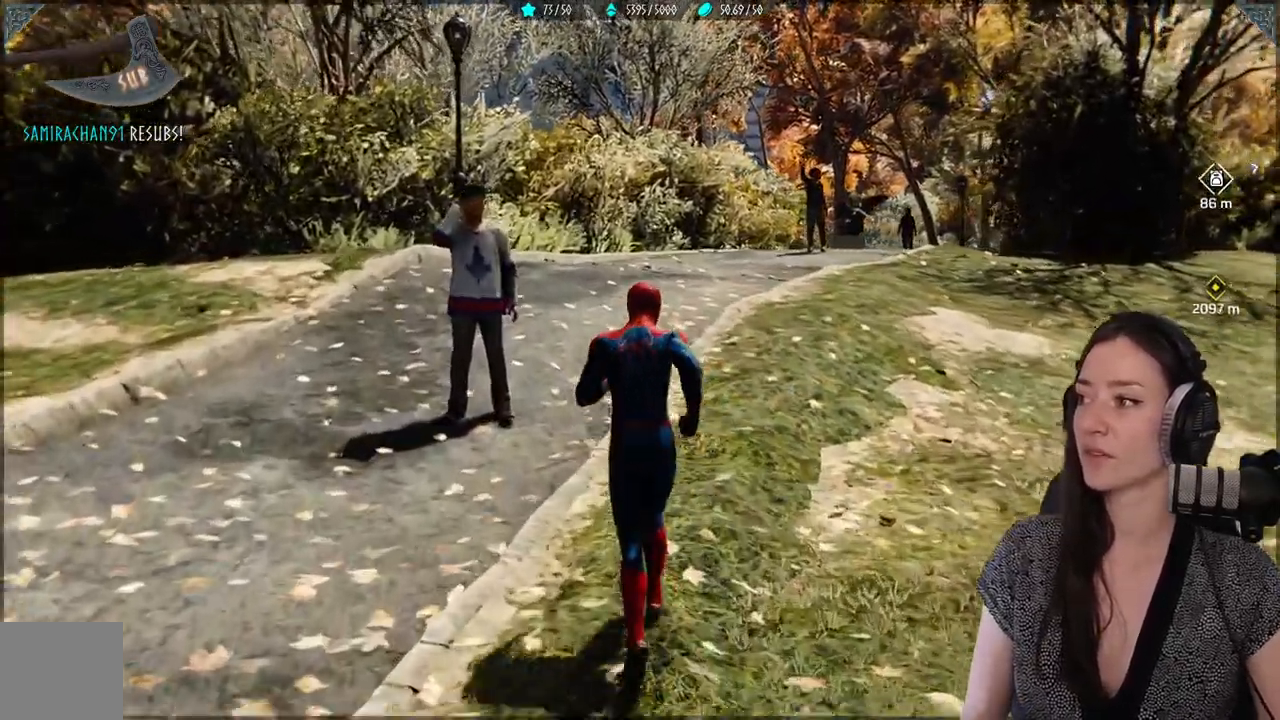
{"dt_ms": 500, "buttons": [], "left_stick": "up", "right_stick": "center", "events": [[433, "left_stick", "up"]]}
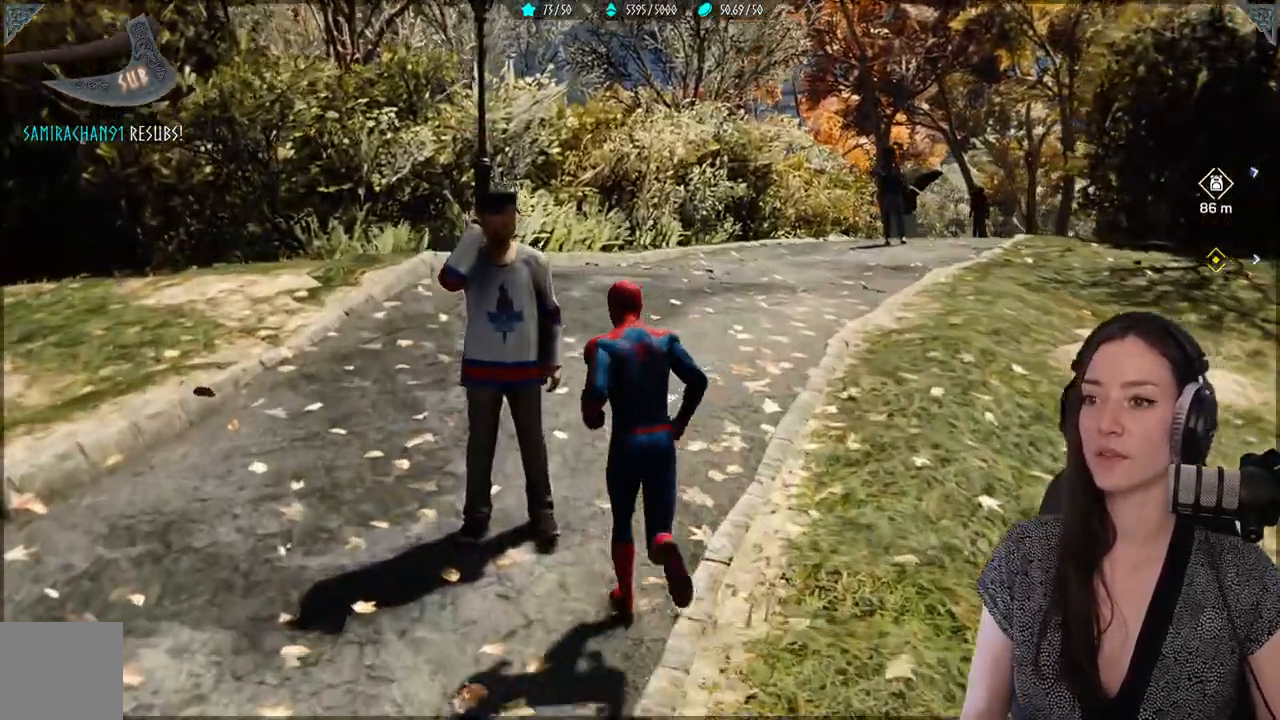
{"dt_ms": 500, "buttons": [], "left_stick": "up", "right_stick": "right", "events": [[167, "right_stick", "right"]]}
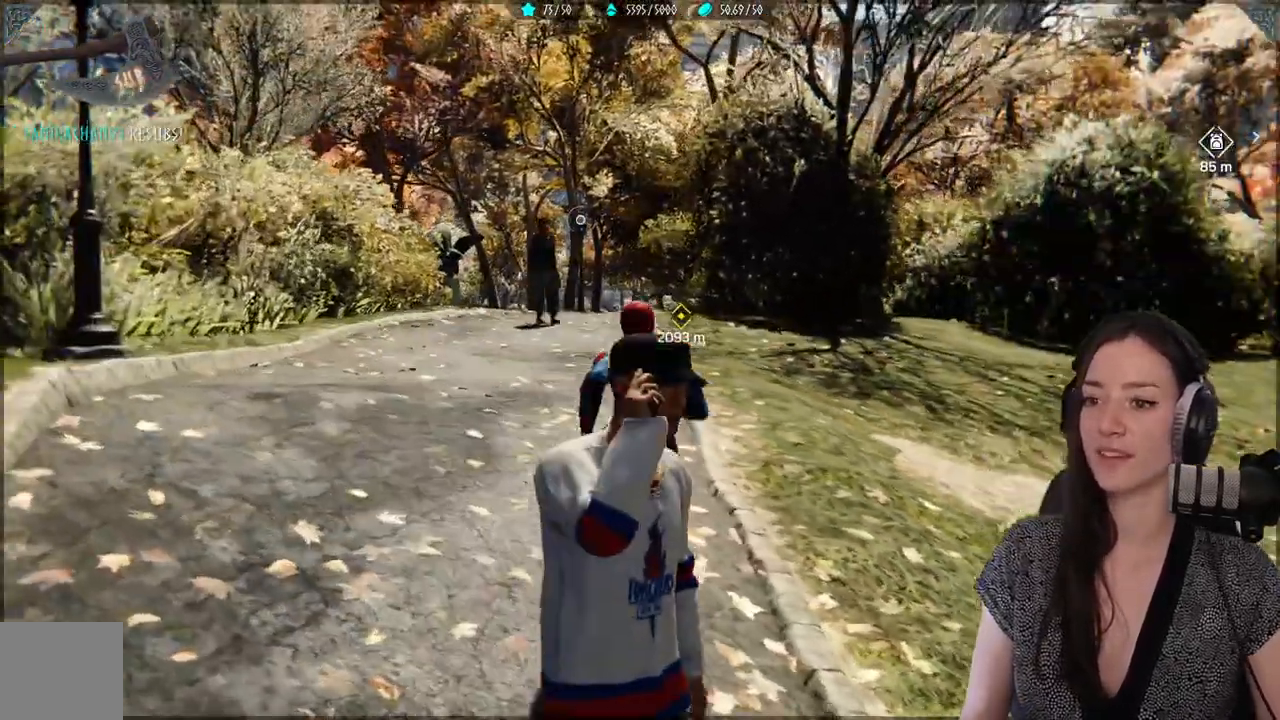
{"dt_ms": 500, "buttons": ["R2"], "left_stick": "up", "right_stick": "center", "events": [[117, "R2", "down"], [483, "right_stick", "center"]]}
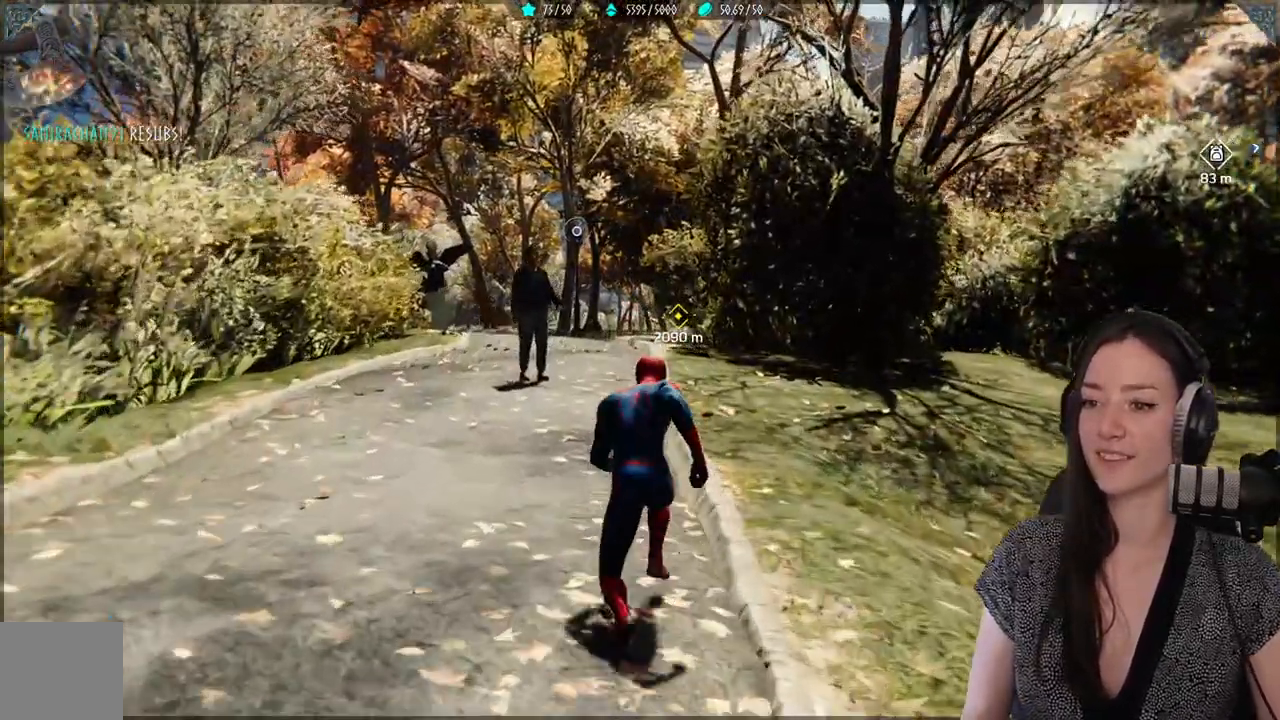
{"dt_ms": 500, "buttons": ["R2"], "left_stick": "up", "right_stick": "center", "events": []}
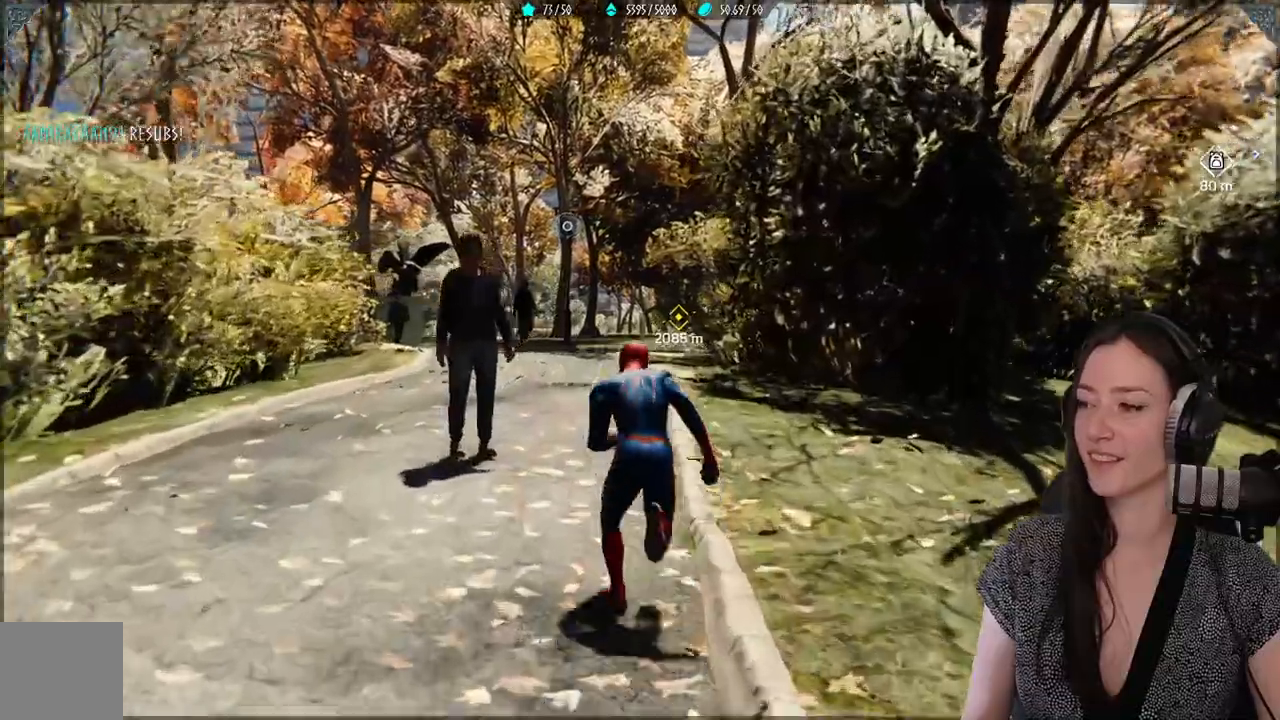
{"dt_ms": 500, "buttons": ["L2", "R2"], "left_stick": "up", "right_stick": "center", "events": [[133, "L2", "down"]]}
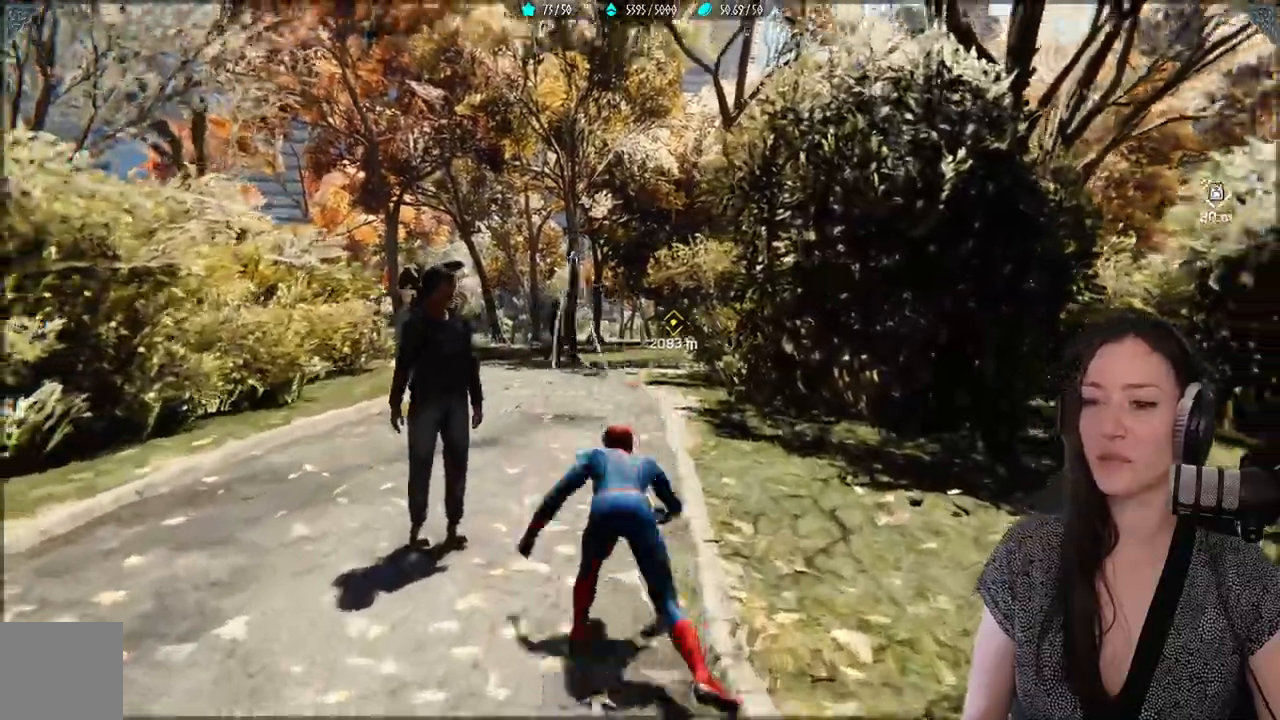
{"dt_ms": 500, "buttons": [], "left_stick": "up", "right_stick": "center"}
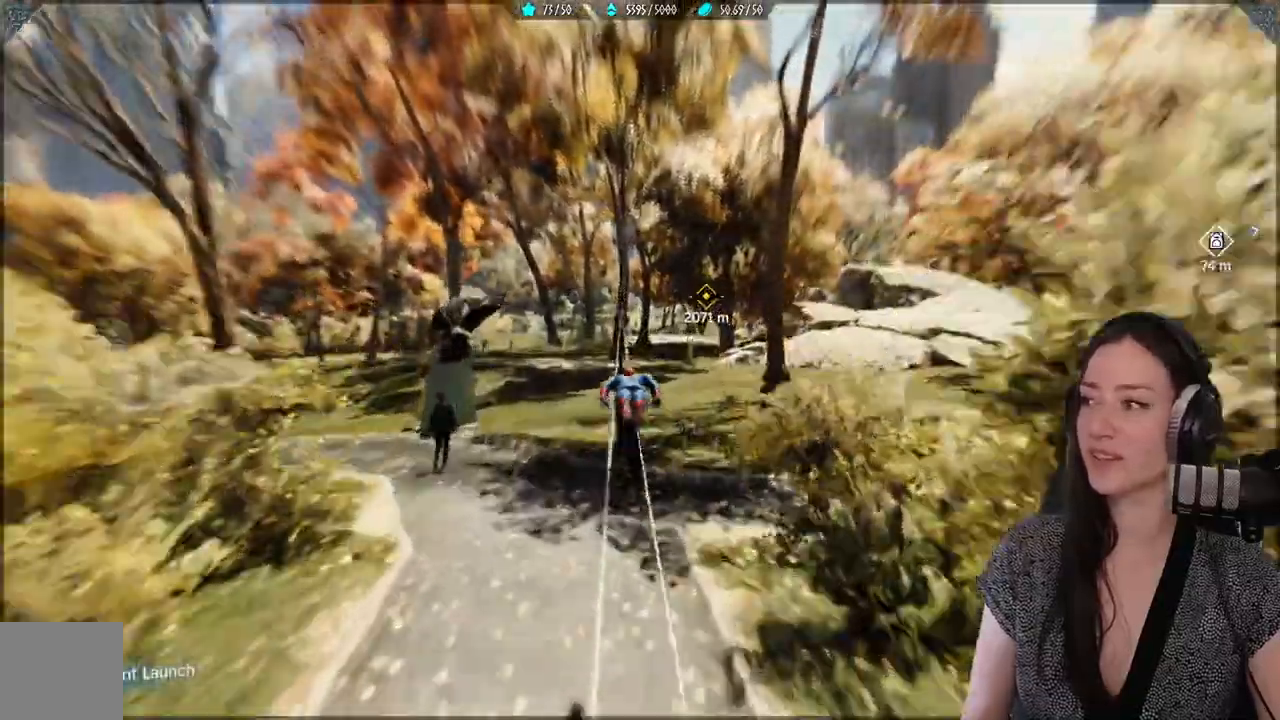
{"dt_ms": 500, "buttons": [], "left_stick": "up", "right_stick": "center"}
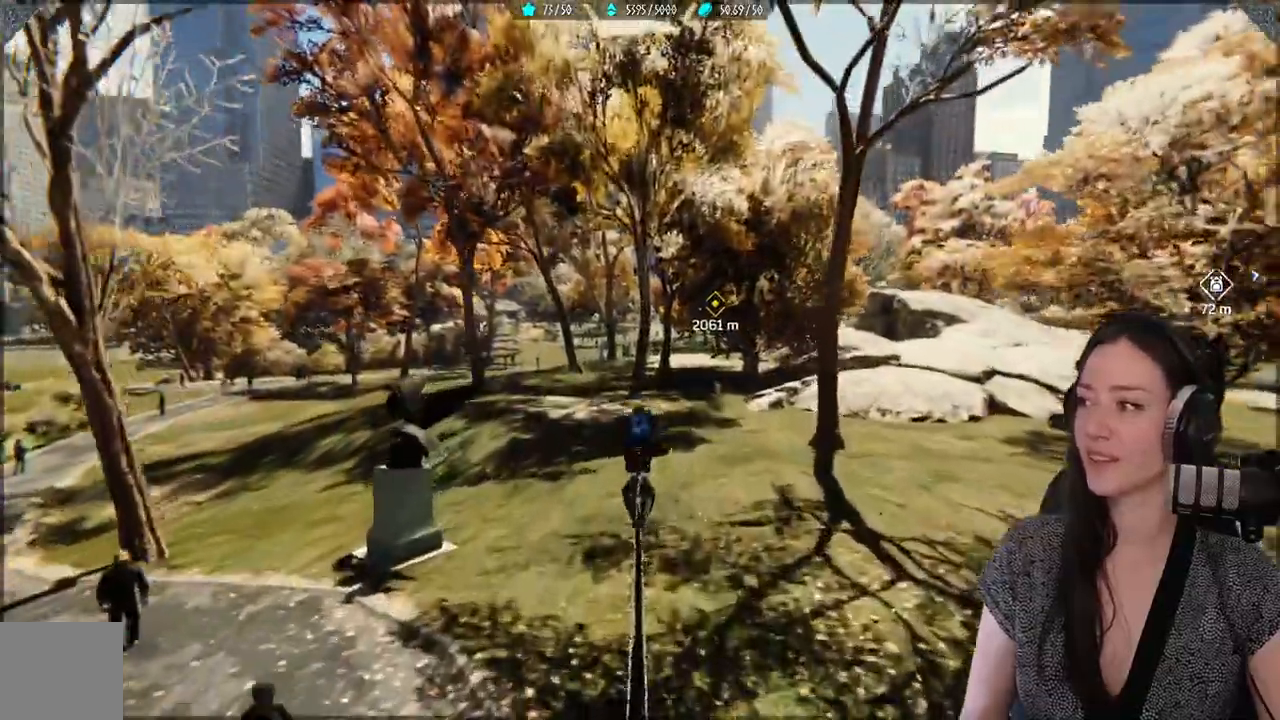
{"dt_ms": 500, "buttons": [], "left_stick": "up", "right_stick": "center"}
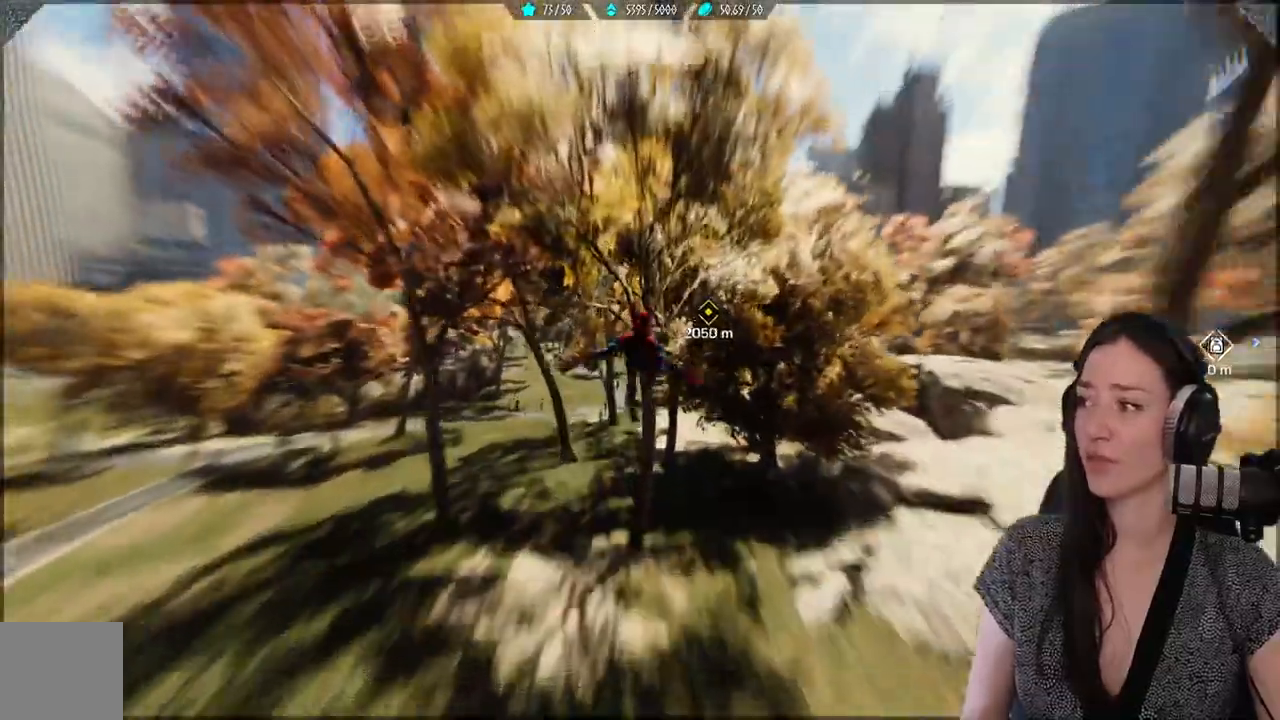
{"dt_ms": 500, "buttons": [], "left_stick": "up", "right_stick": "center", "events": []}
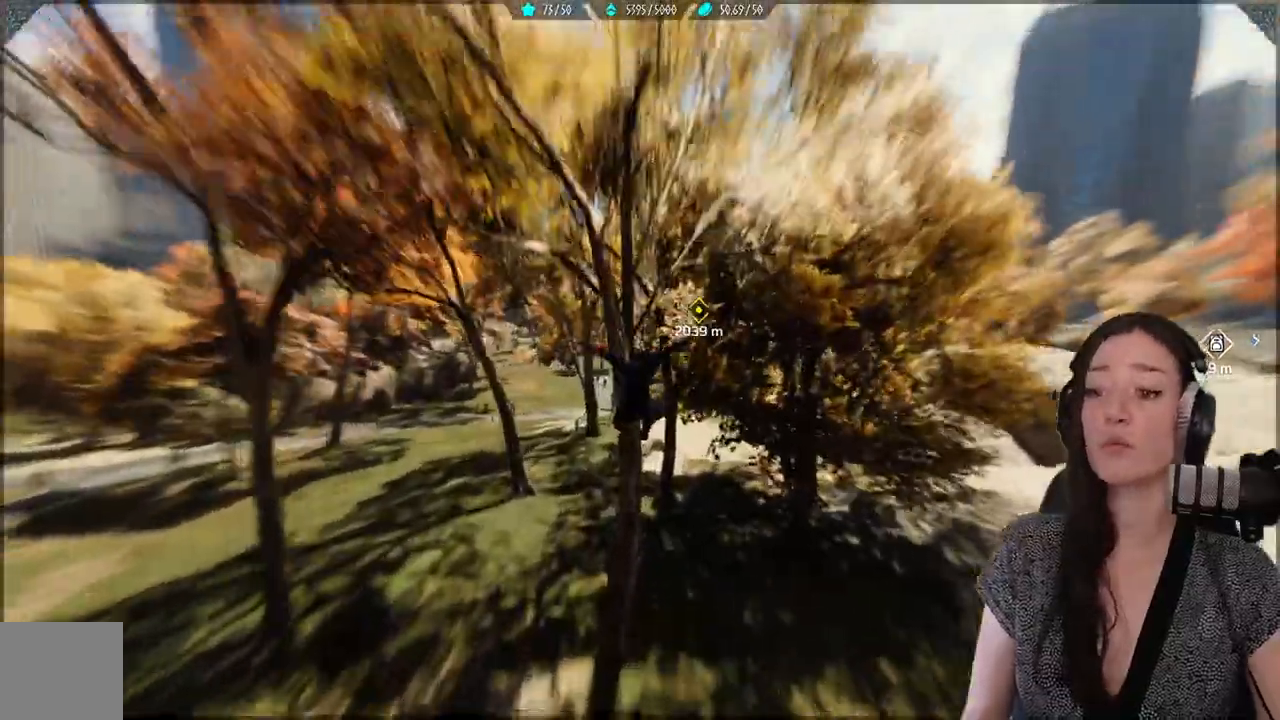
{"dt_ms": 1000, "buttons": ["A"], "left_stick": "up", "right_stick": "center"}
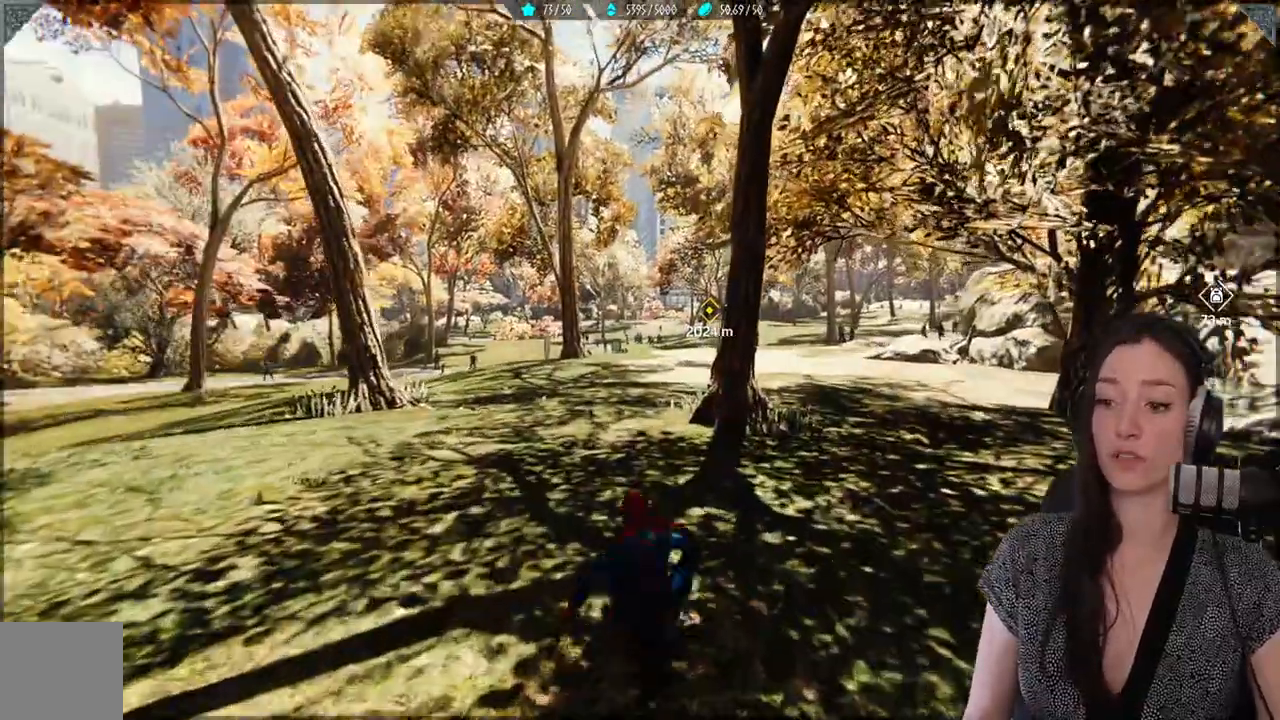
{"dt_ms": 500, "buttons": ["R2"], "left_stick": "up", "right_stick": "center"}
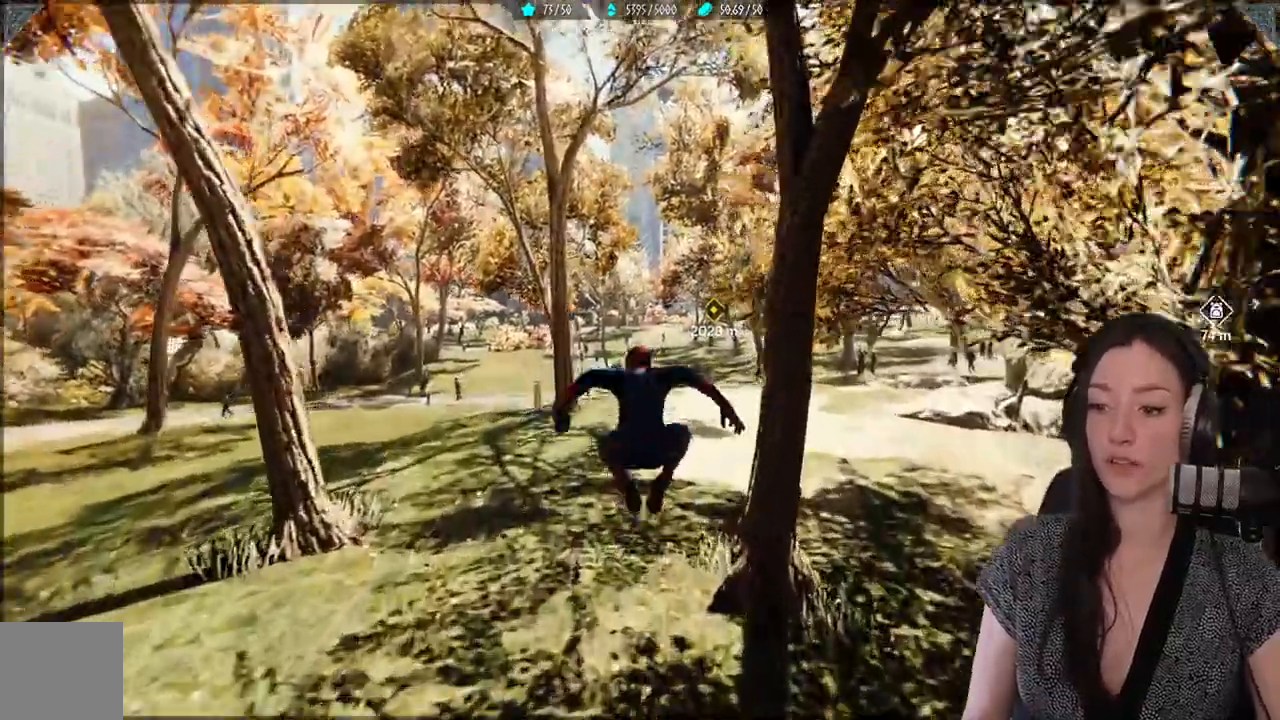
{"dt_ms": 1000, "buttons": ["R2"], "left_stick": "up", "right_stick": "center"}
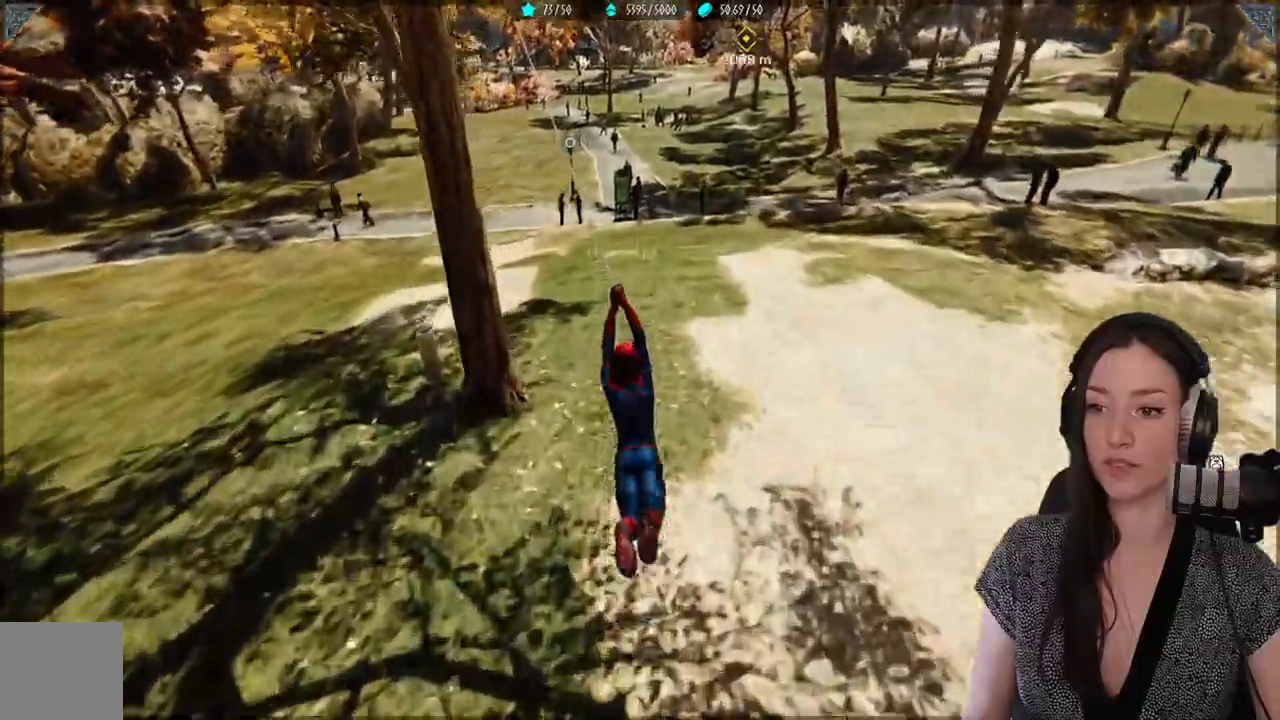
{"dt_ms": 1000, "buttons": ["L2", "R2"], "left_stick": "up", "right_stick": "center"}
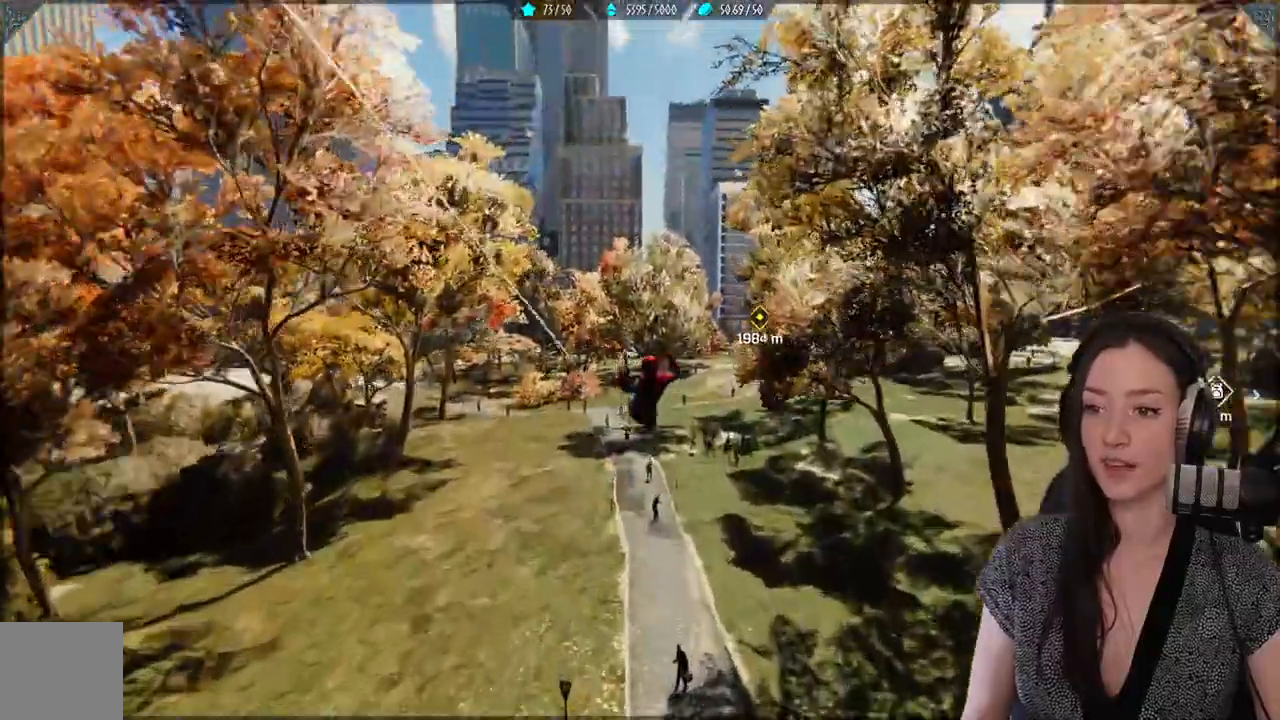
{"dt_ms": 500, "buttons": ["L2", "R2"], "left_stick": "up", "right_stick": "center", "events": []}
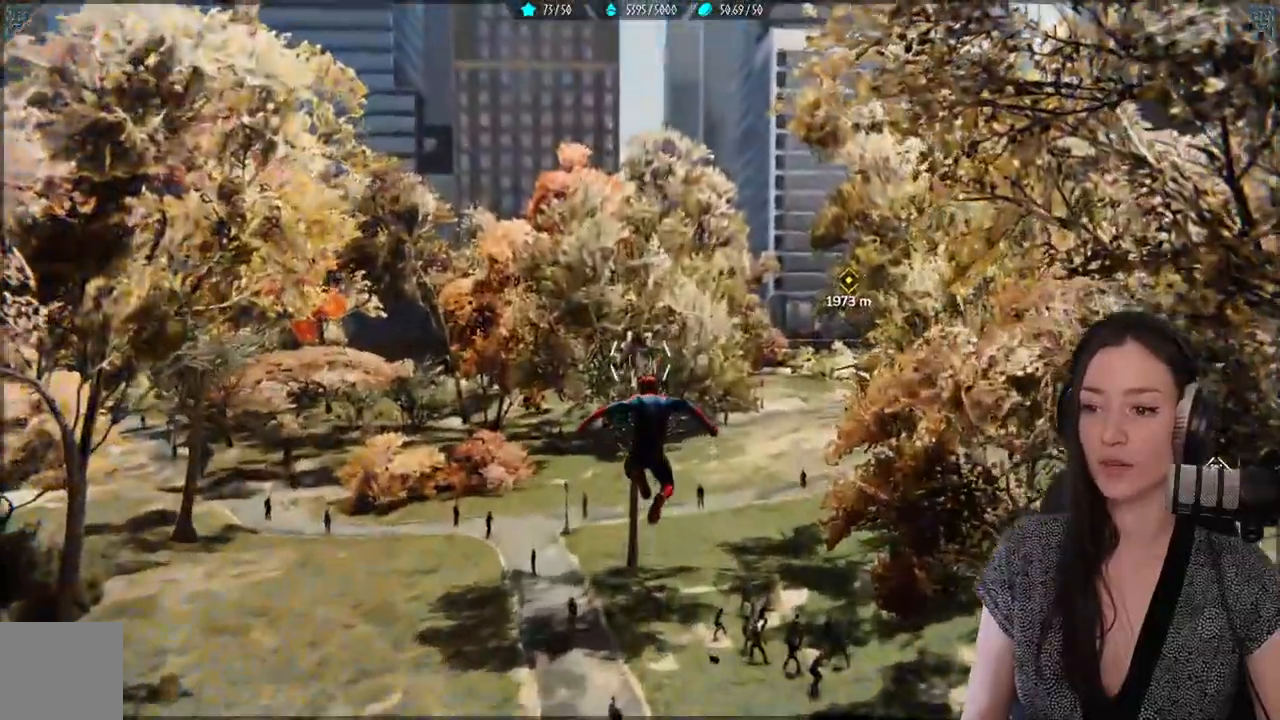
{"dt_ms": 500, "buttons": ["L2"], "left_stick": "up", "right_stick": "center", "events": [[433, "R2", "up"]]}
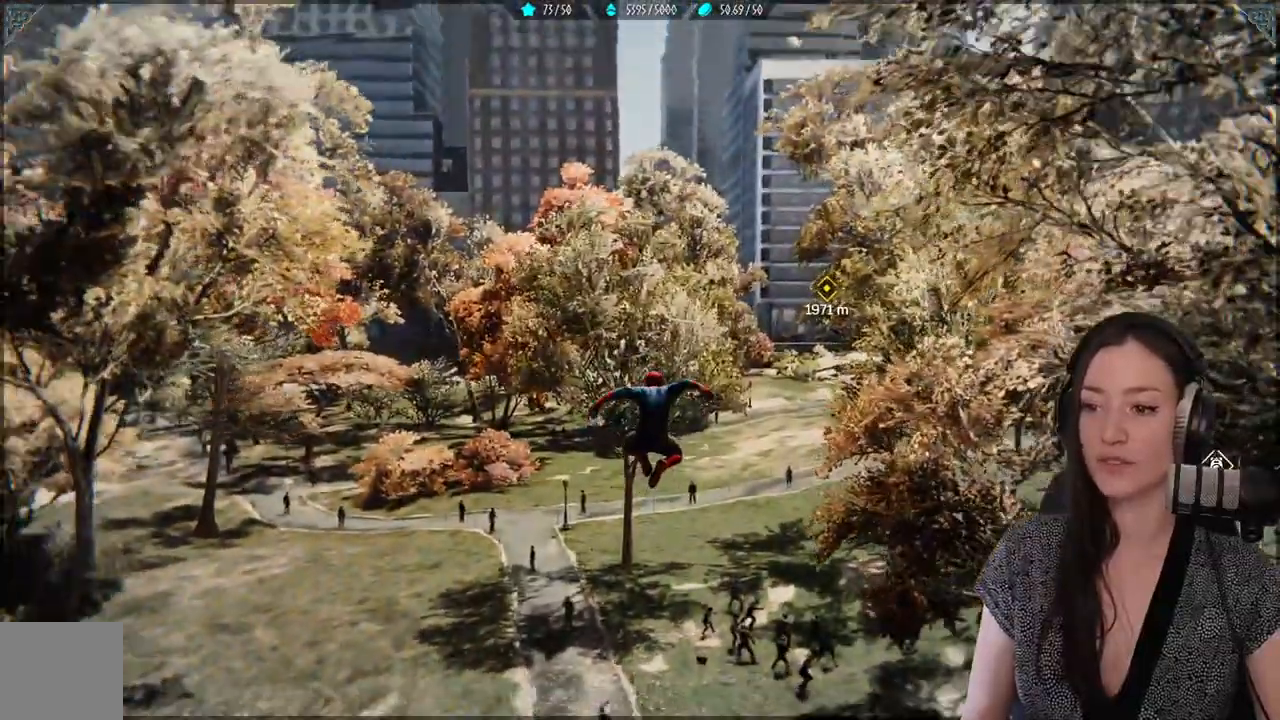
{"dt_ms": 500, "buttons": [], "left_stick": "up", "right_stick": "center"}
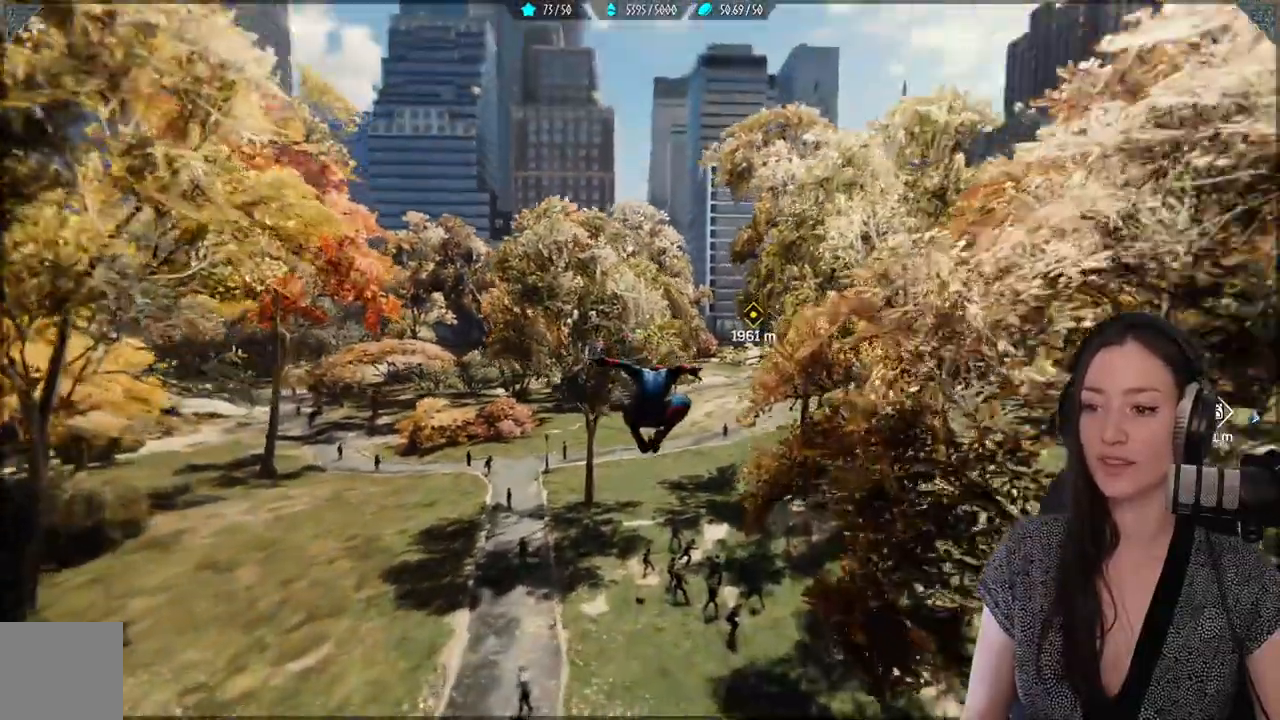
{"dt_ms": 500, "buttons": ["R2"], "left_stick": "up", "right_stick": "center", "events": [[117, "R2", "down"]]}
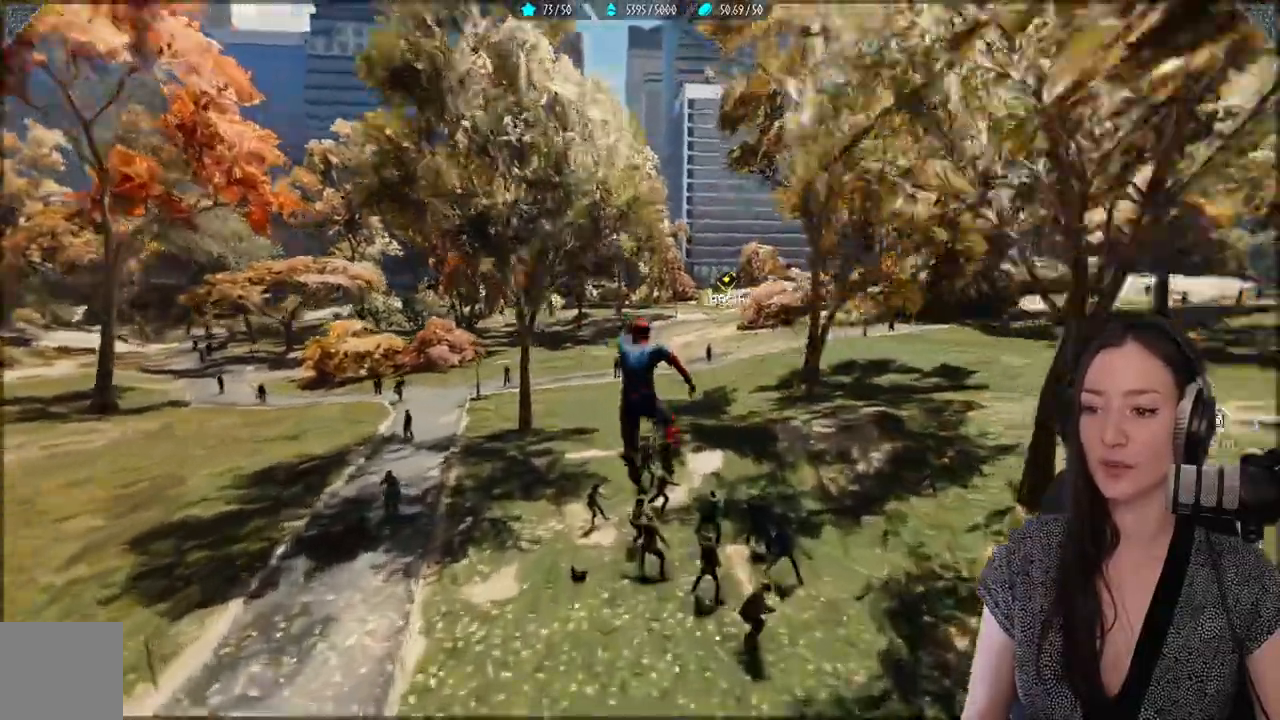
{"dt_ms": 500, "buttons": ["R2"], "left_stick": "up", "right_stick": "center", "events": []}
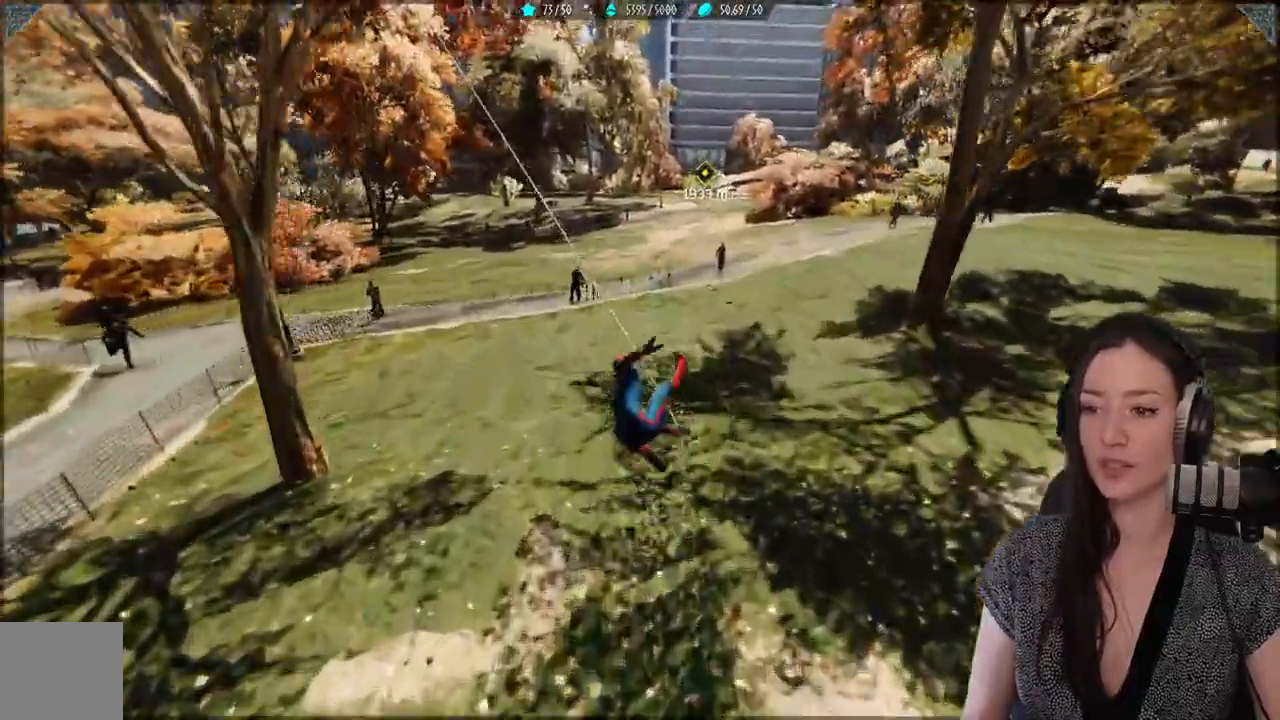
{"dt_ms": 500, "buttons": ["R2"], "left_stick": "up", "right_stick": "center", "events": []}
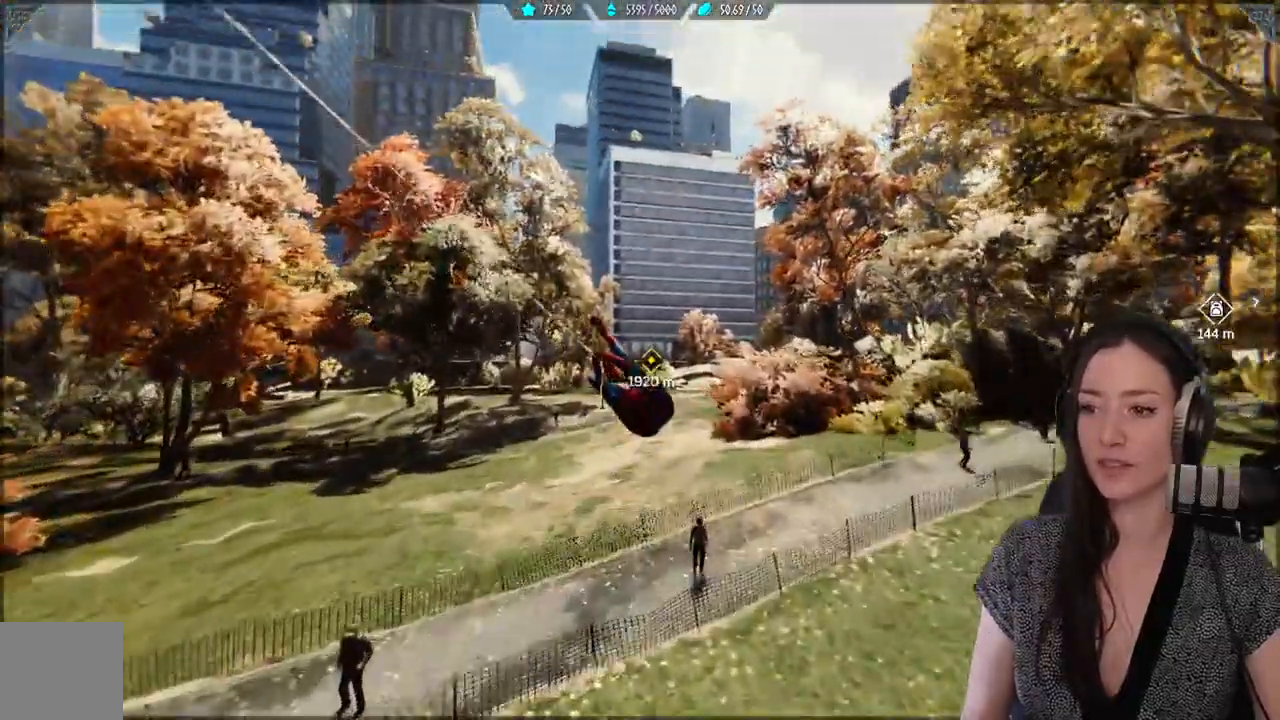
{"dt_ms": 500, "buttons": [], "left_stick": "up", "right_stick": "center"}
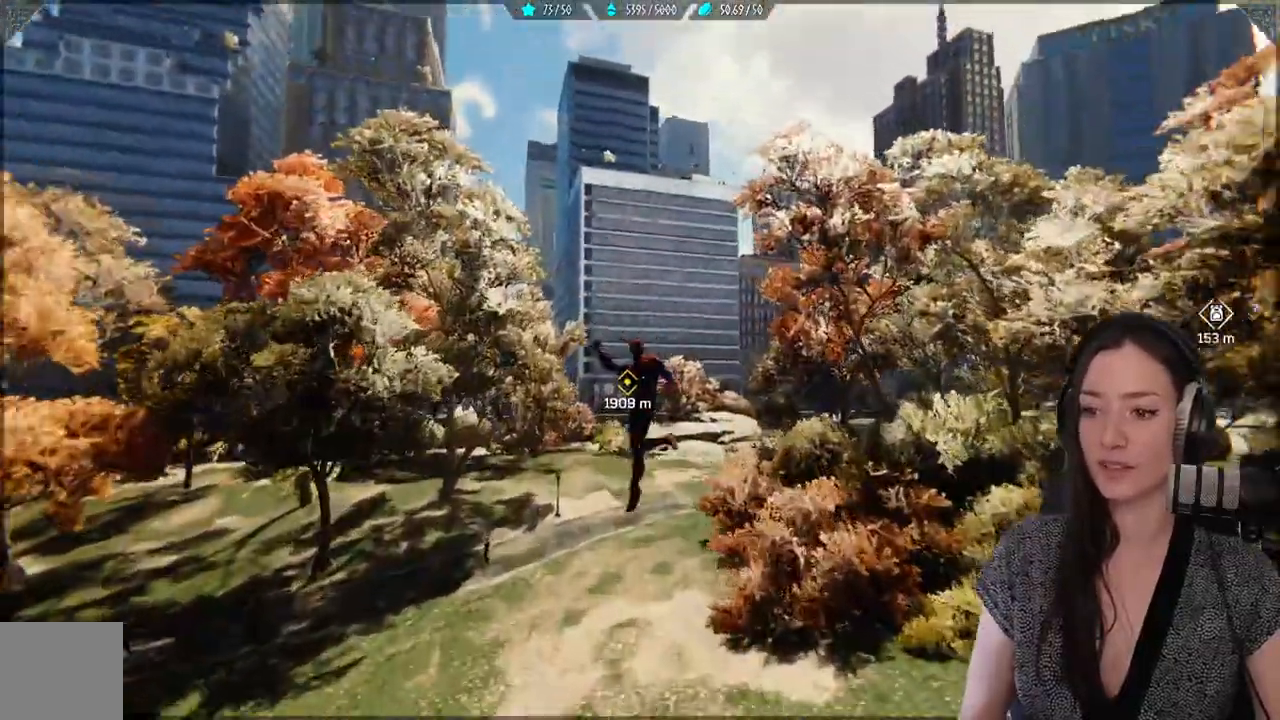
{"dt_ms": 500, "buttons": ["A"], "left_stick": "up", "right_stick": "center", "events": [[500, "A", "down"]]}